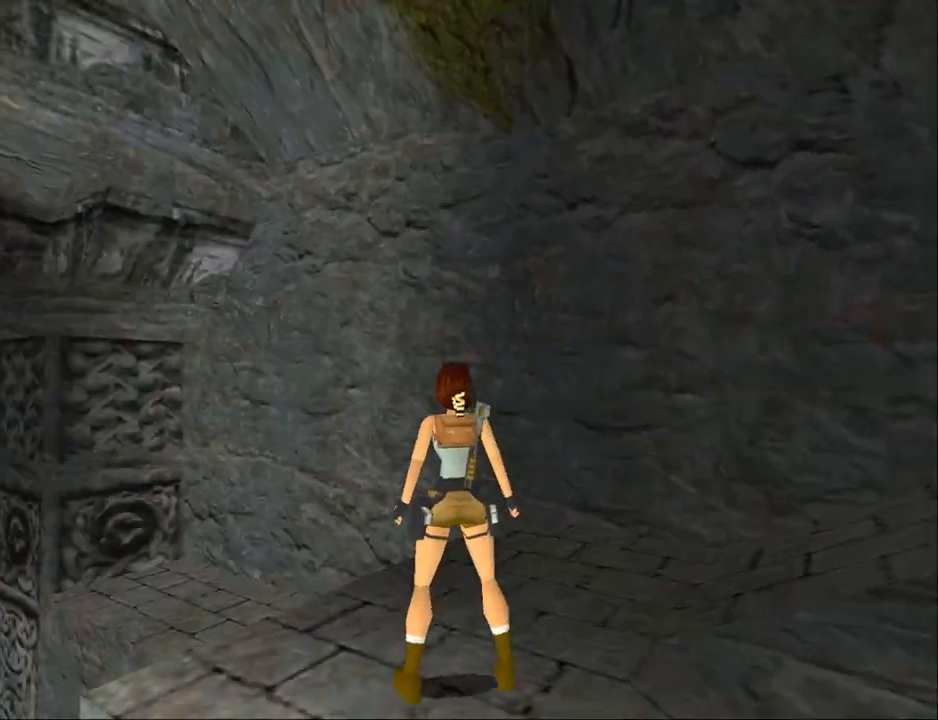
Gameplay with a controller (PlayStation layout); each line is a JSON object with the inputs held at the frame after it. "events" lists button and stick changes between this image and that frame as [ms after this image, input, new state], when the widget could be followed in between. Not read: L1 left_stick right_stick.
{"buttons": ["L2"], "events": [[233, "DPAD_UP", "up"]]}
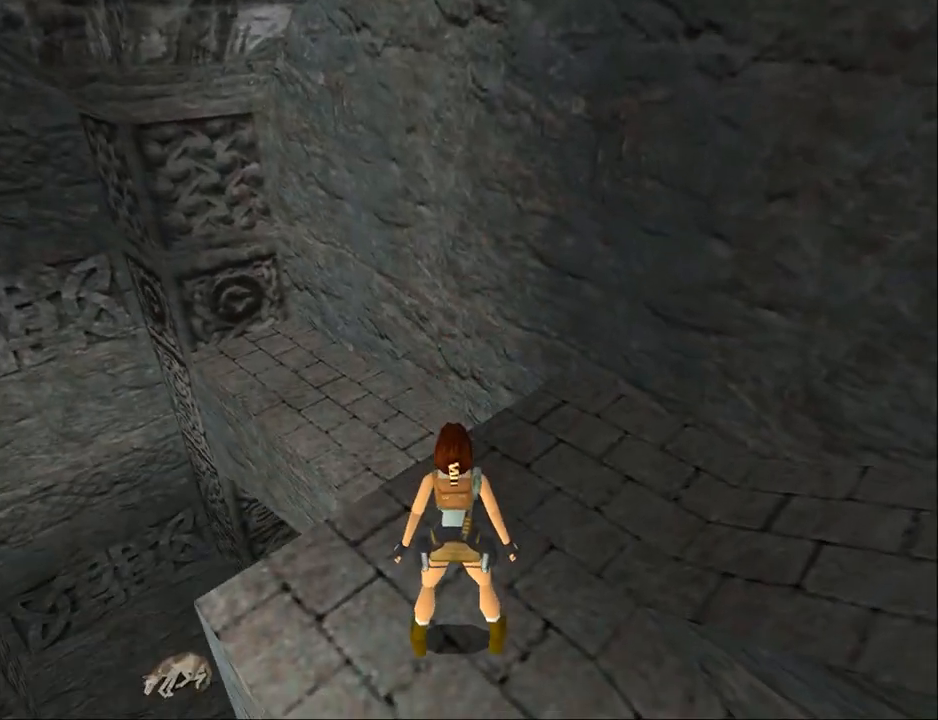
{"buttons": [], "events": [[433, "L2", "up"]]}
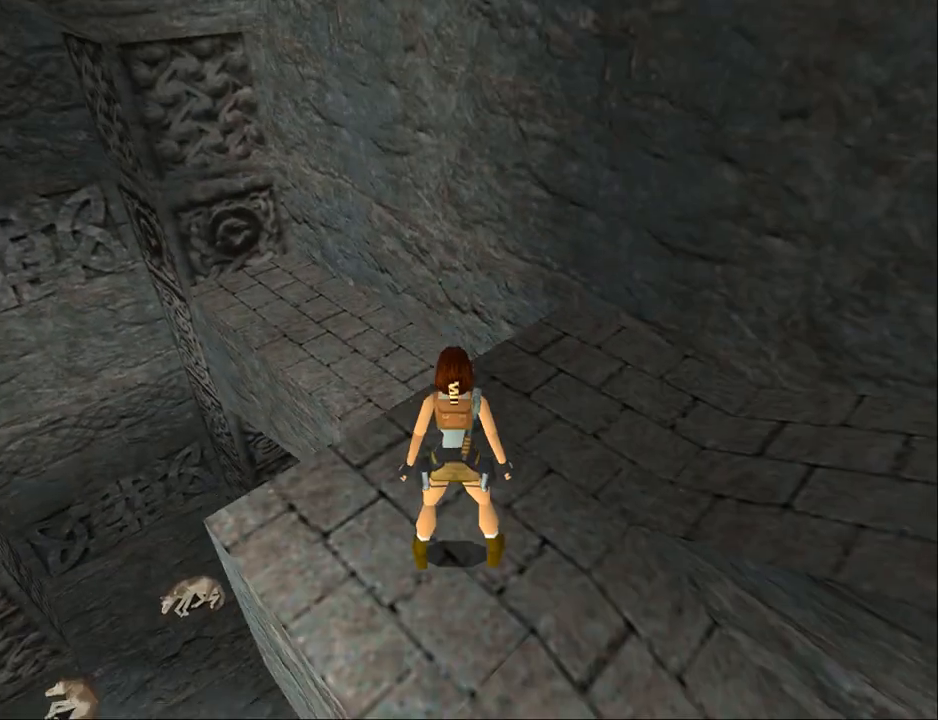
{"buttons": [], "events": []}
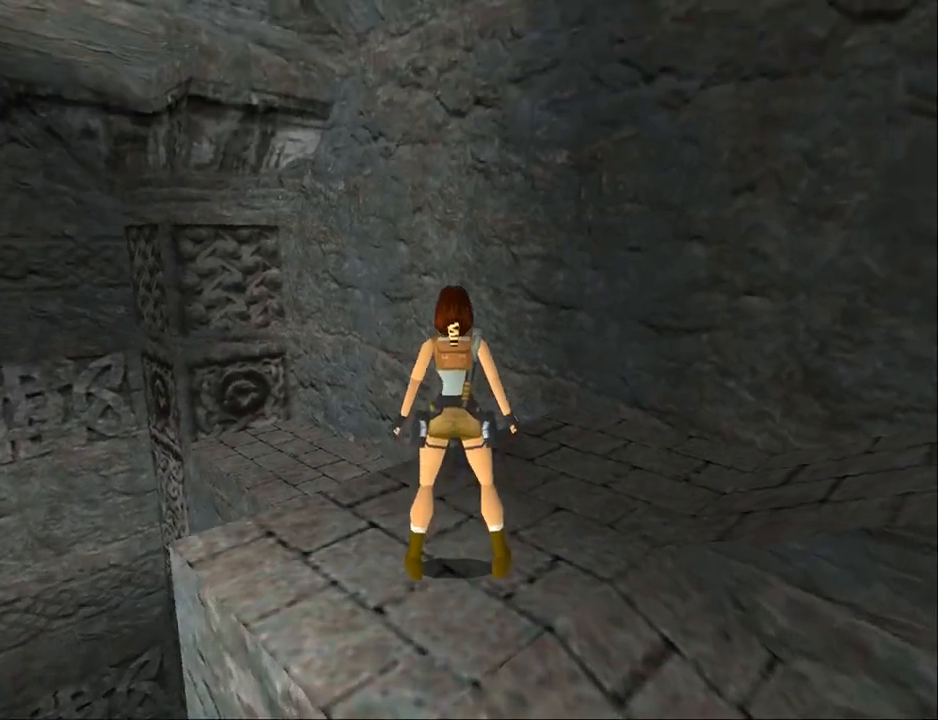
{"buttons": [], "events": []}
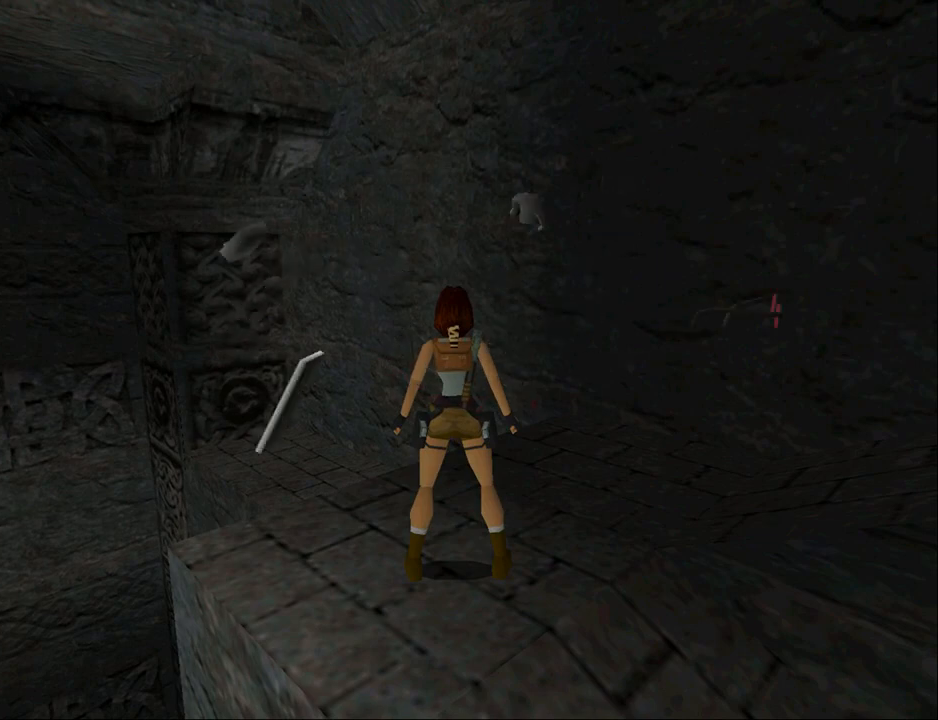
{"buttons": [], "events": []}
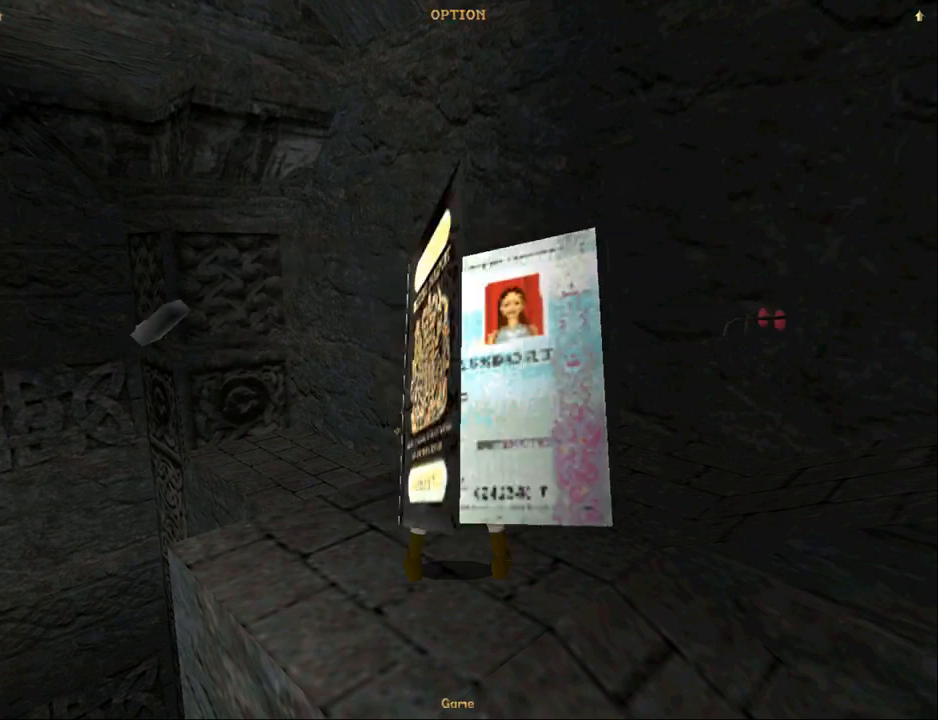
{"buttons": [], "events": []}
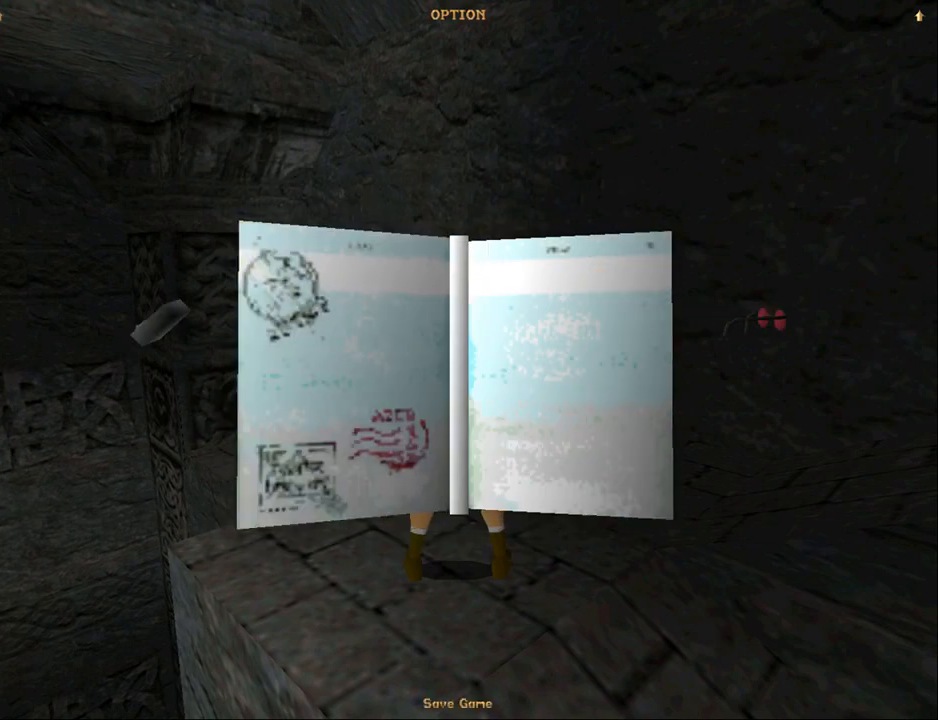
{"buttons": [], "events": [[267, "DPAD_DOWN", "down"], [400, "DPAD_DOWN", "up"]]}
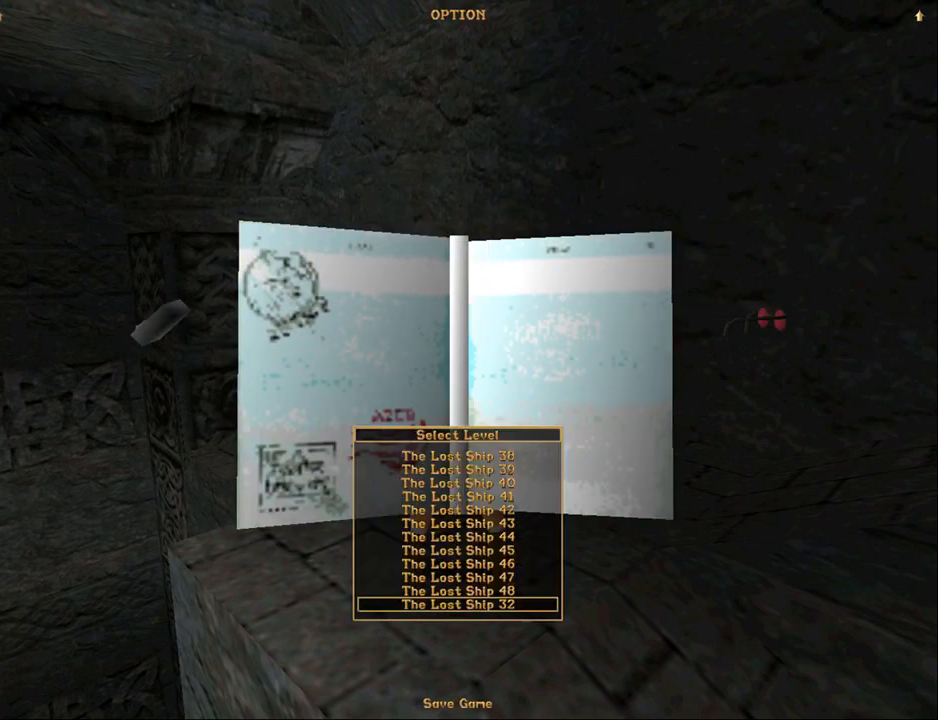
{"buttons": [], "events": [[167, "CROSS", "down"], [300, "CROSS", "up"]]}
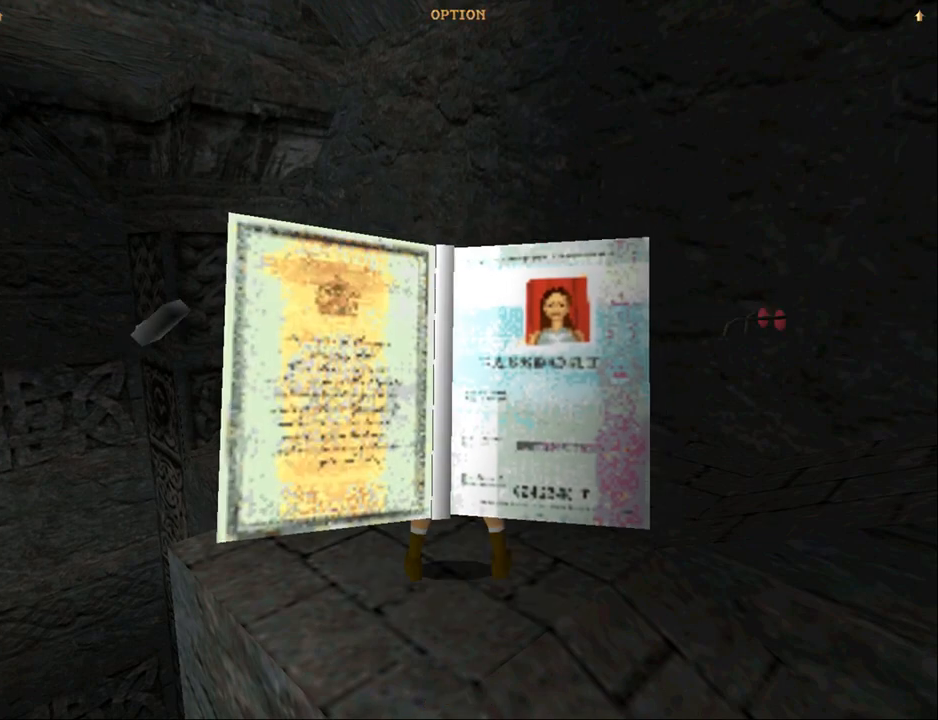
{"buttons": [], "events": []}
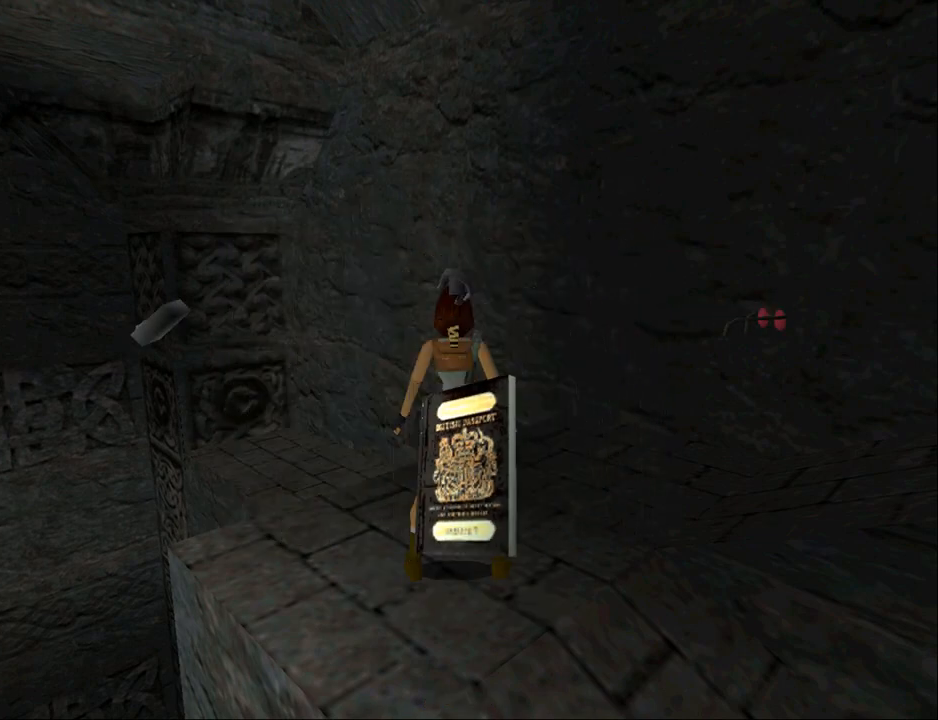
{"buttons": [], "events": []}
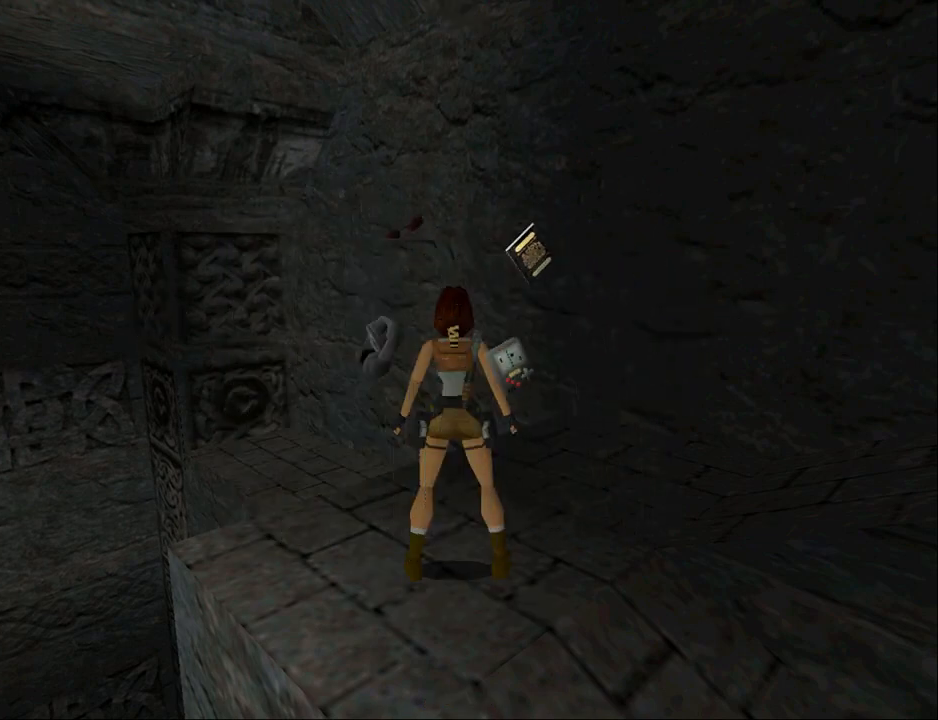
{"buttons": ["DPAD_LEFT"], "events": [[200, "DPAD_LEFT", "down"]]}
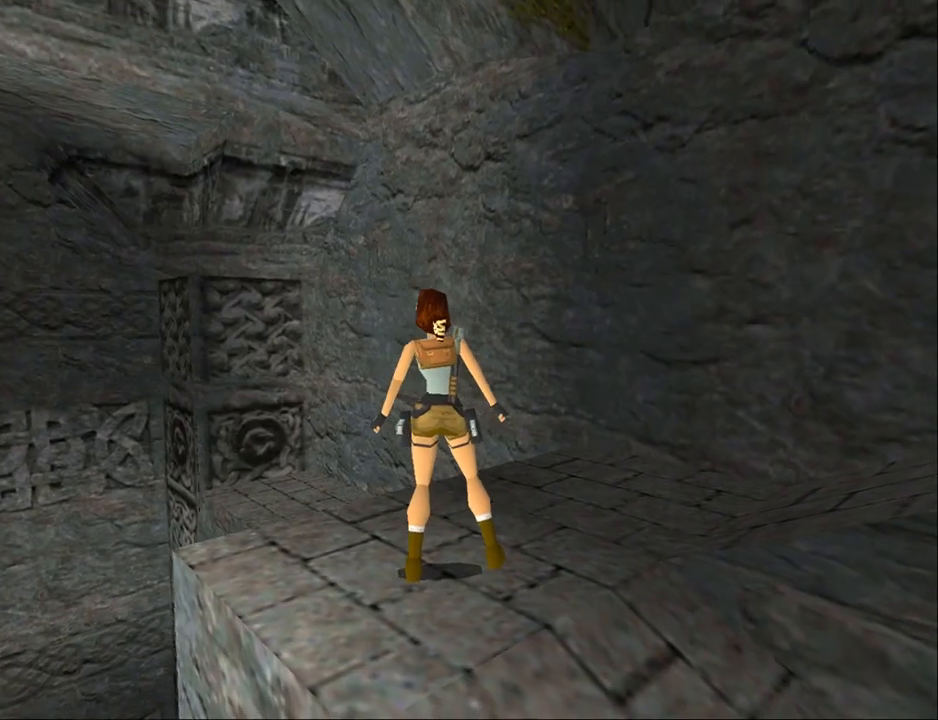
{"buttons": ["L2"], "events": [[267, "DPAD_LEFT", "up"], [400, "L2", "down"]]}
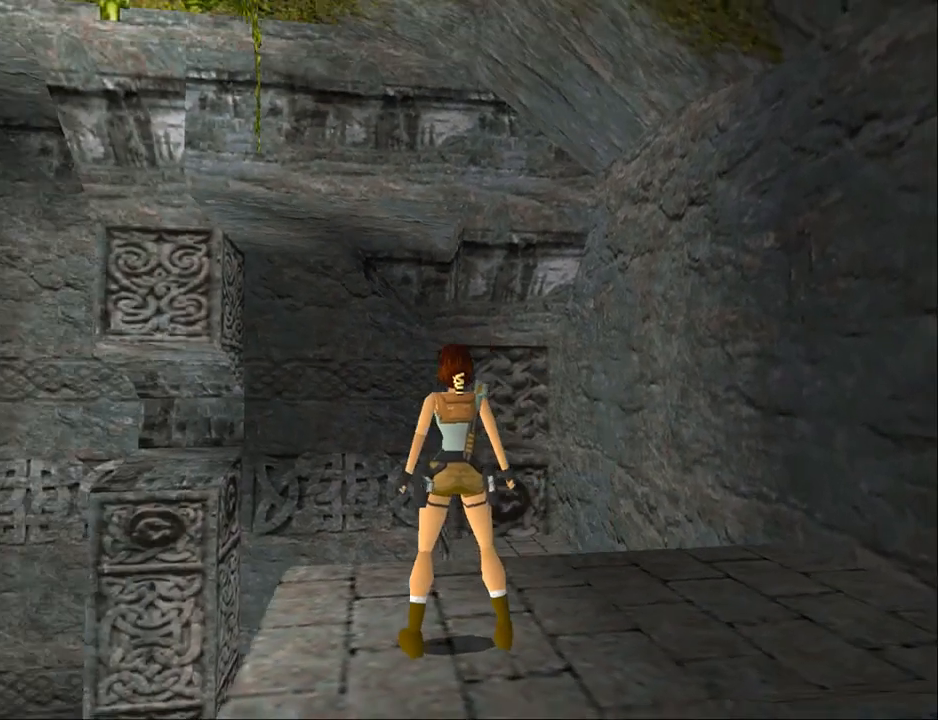
{"buttons": ["L2"], "events": [[67, "DPAD_UP", "down"], [333, "DPAD_UP", "up"]]}
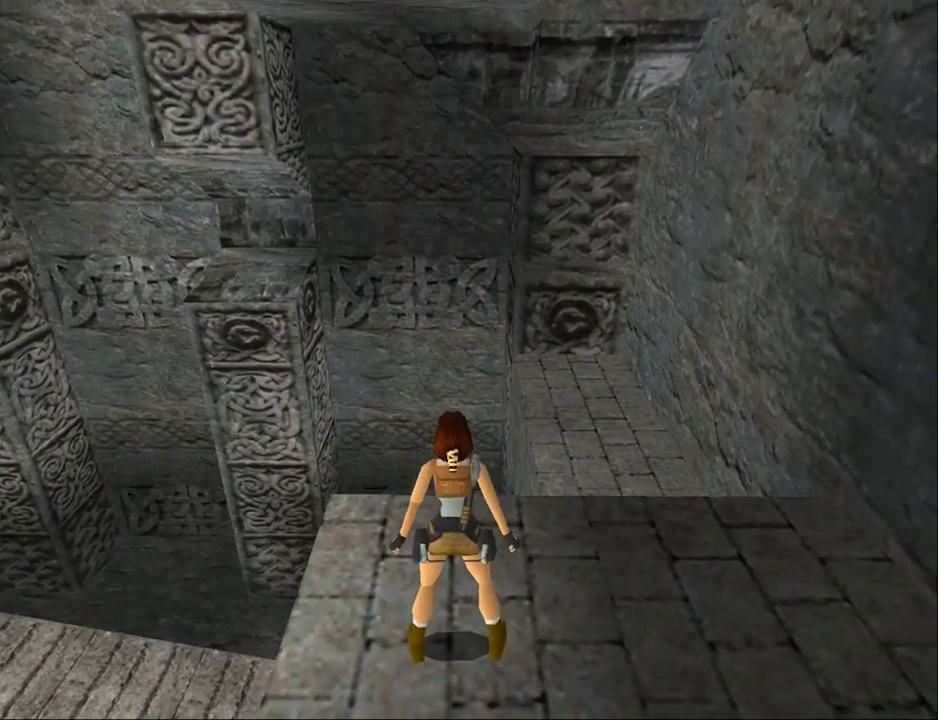
{"buttons": ["L2"], "events": [[67, "DPAD_UP", "down"], [233, "DPAD_UP", "up"]]}
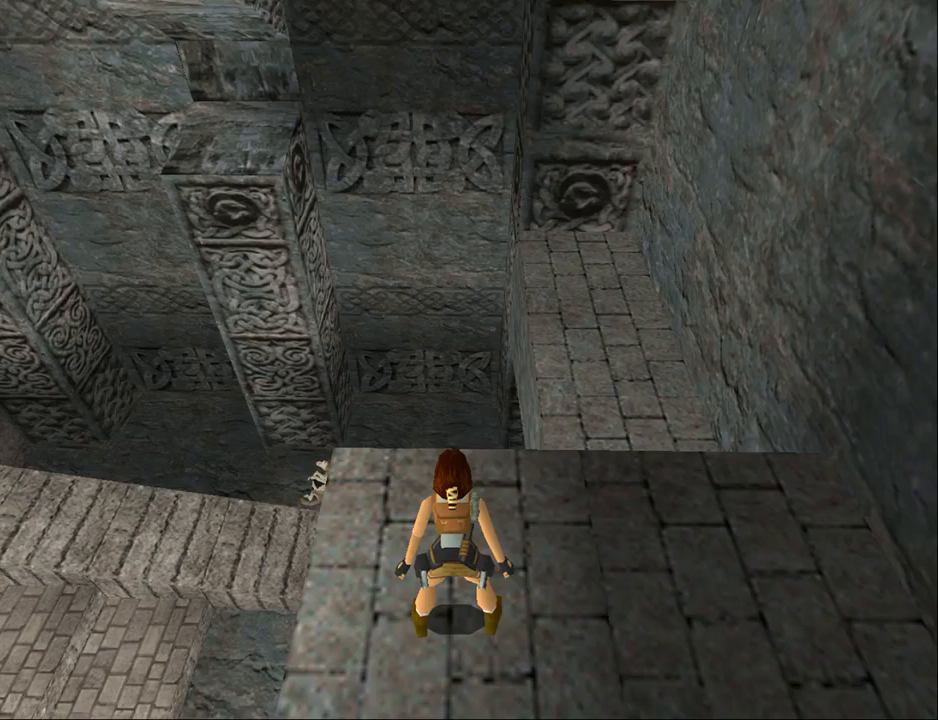
{"buttons": ["DPAD_RIGHT"], "events": [[300, "DPAD_RIGHT", "down"], [333, "L2", "up"]]}
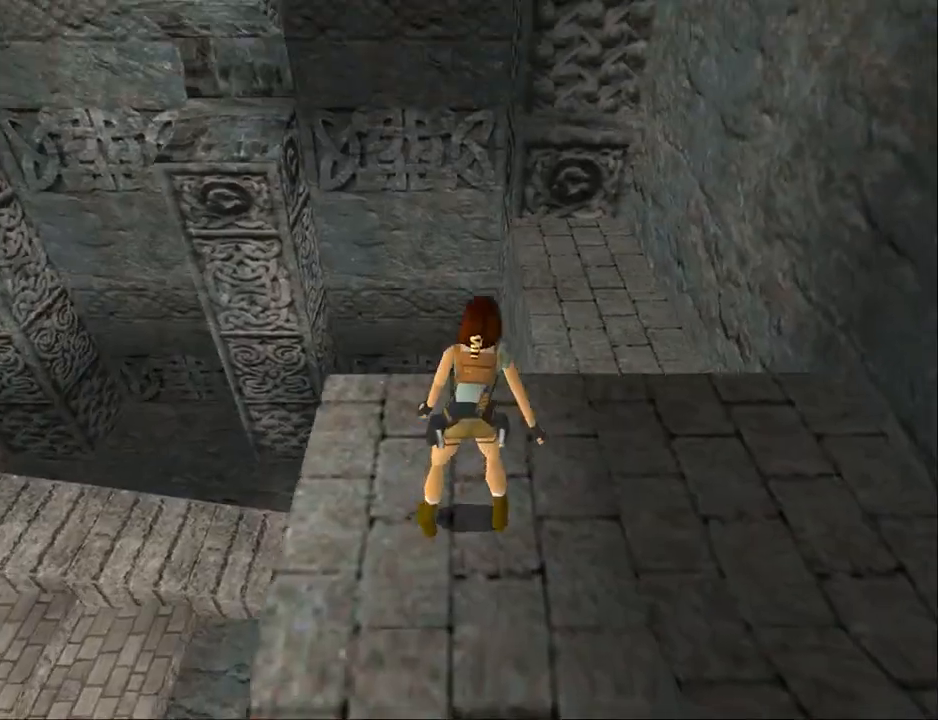
{"buttons": ["DPAD_RIGHT"], "events": []}
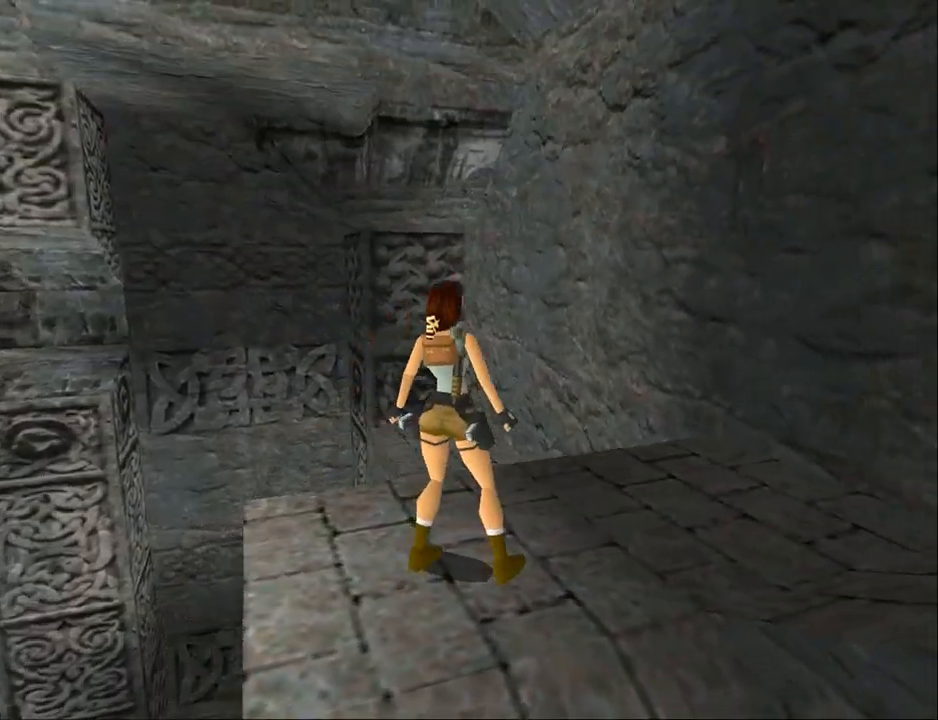
{"buttons": ["DPAD_RIGHT"], "events": []}
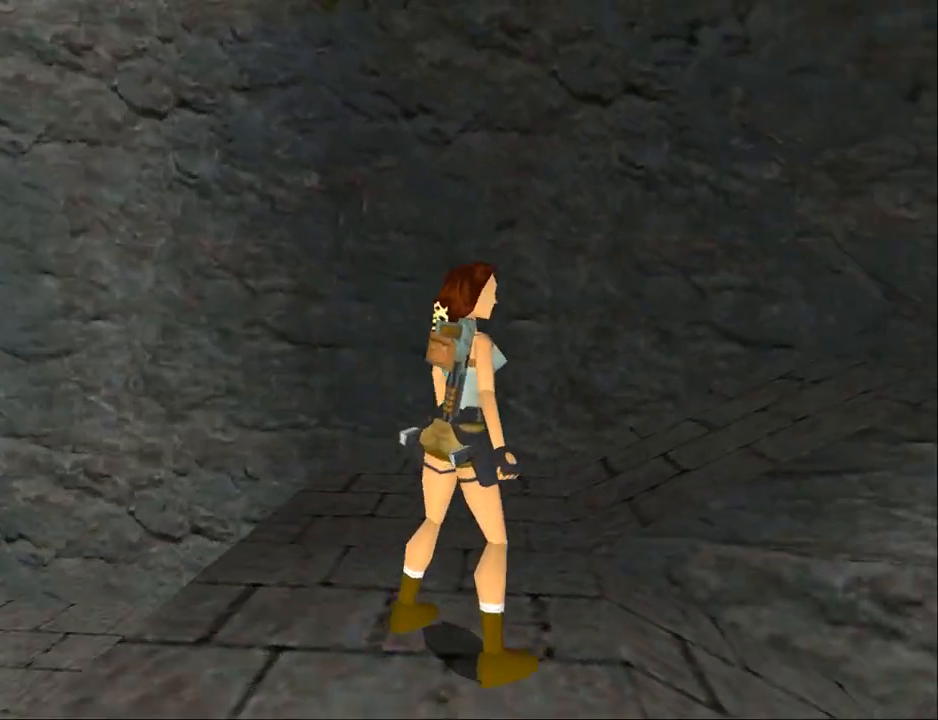
{"buttons": [], "events": [[133, "DPAD_RIGHT", "up"]]}
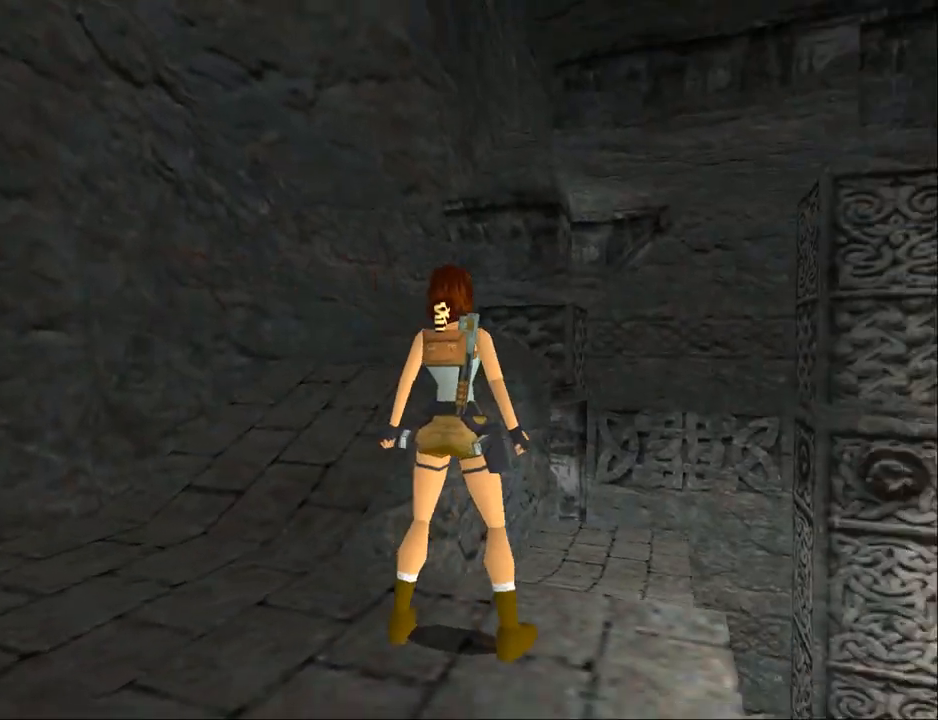
{"buttons": ["DPAD_UP"], "events": [[333, "DPAD_UP", "down"]]}
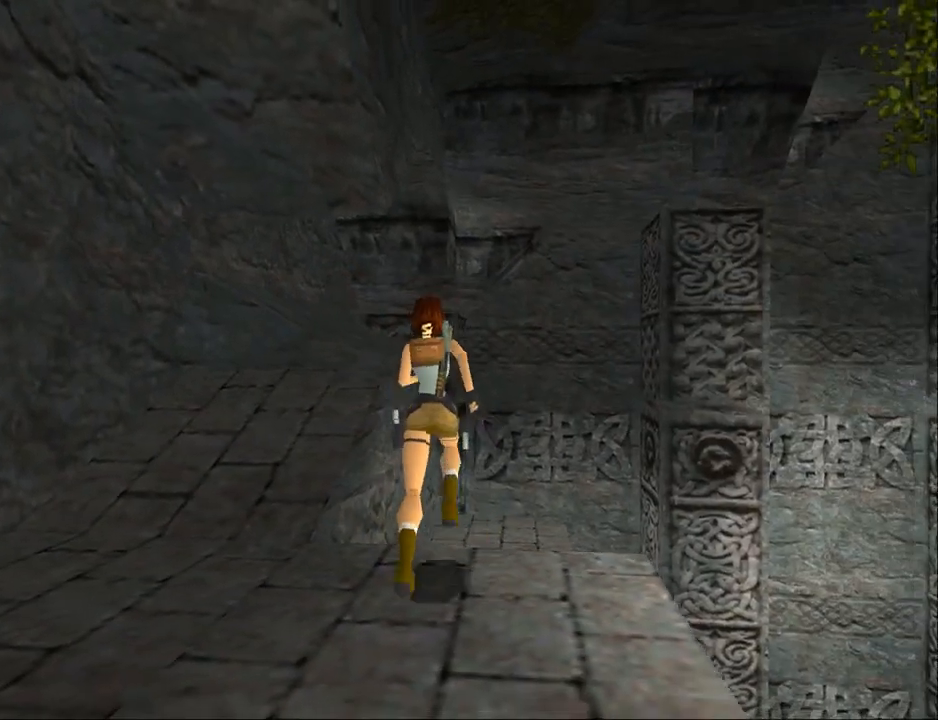
{"buttons": ["DPAD_UP"], "events": [[133, "DPAD_RIGHT", "down"], [433, "DPAD_RIGHT", "up"]]}
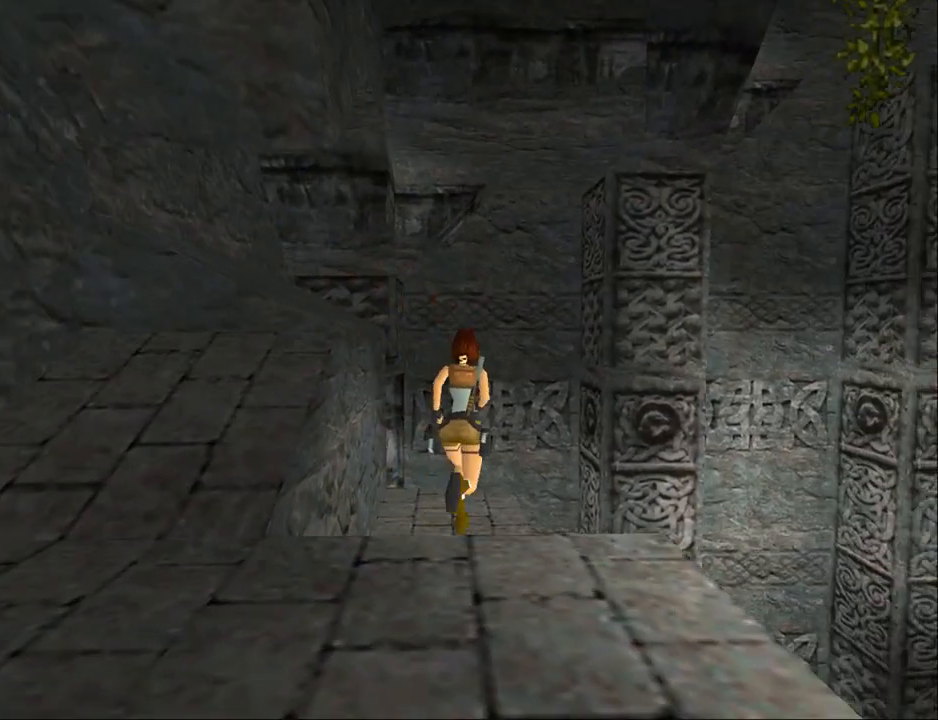
{"buttons": ["DPAD_UP"], "events": [[133, "TRIANGLE", "down"], [467, "TRIANGLE", "up"]]}
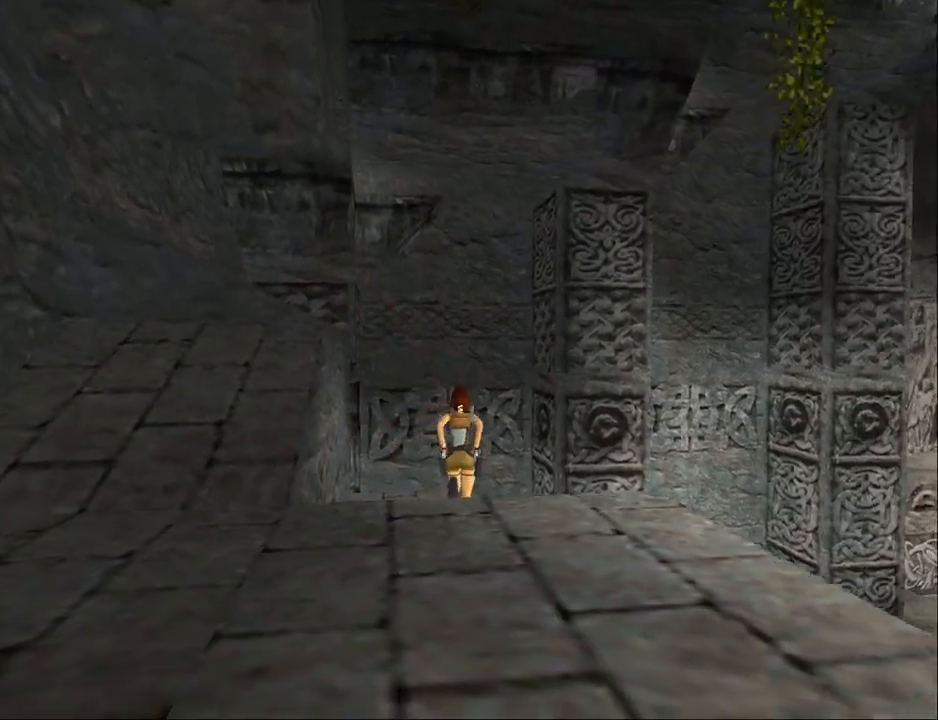
{"buttons": ["TRIANGLE", "DPAD_UP", "DPAD_LEFT"], "events": [[400, "DPAD_LEFT", "down"], [500, "TRIANGLE", "down"]]}
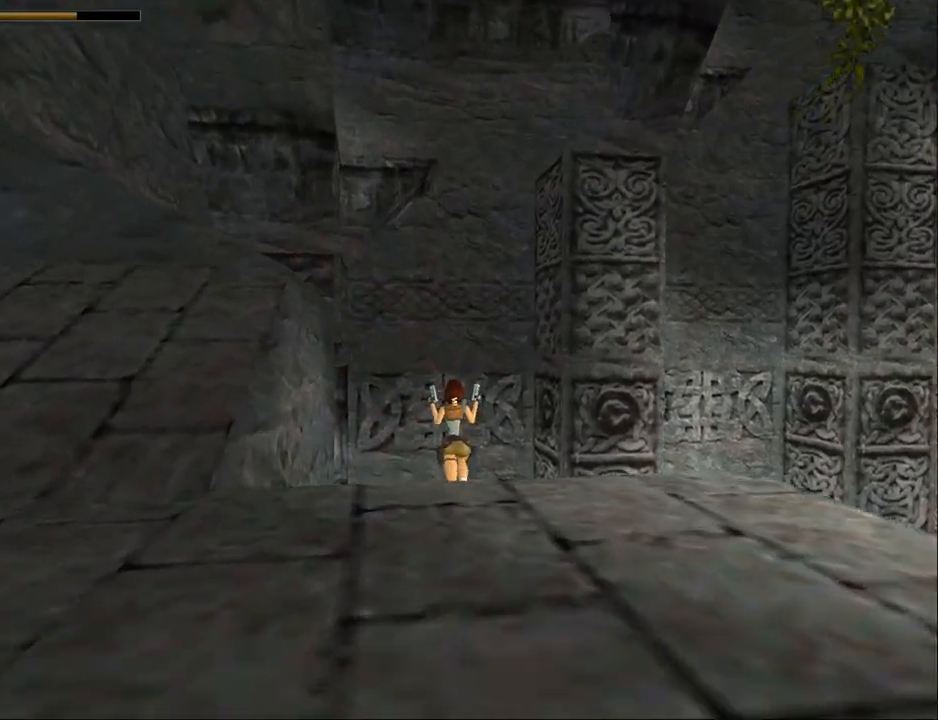
{"buttons": ["DPAD_LEFT"], "events": [[33, "DPAD_UP", "up"], [267, "TRIANGLE", "up"]]}
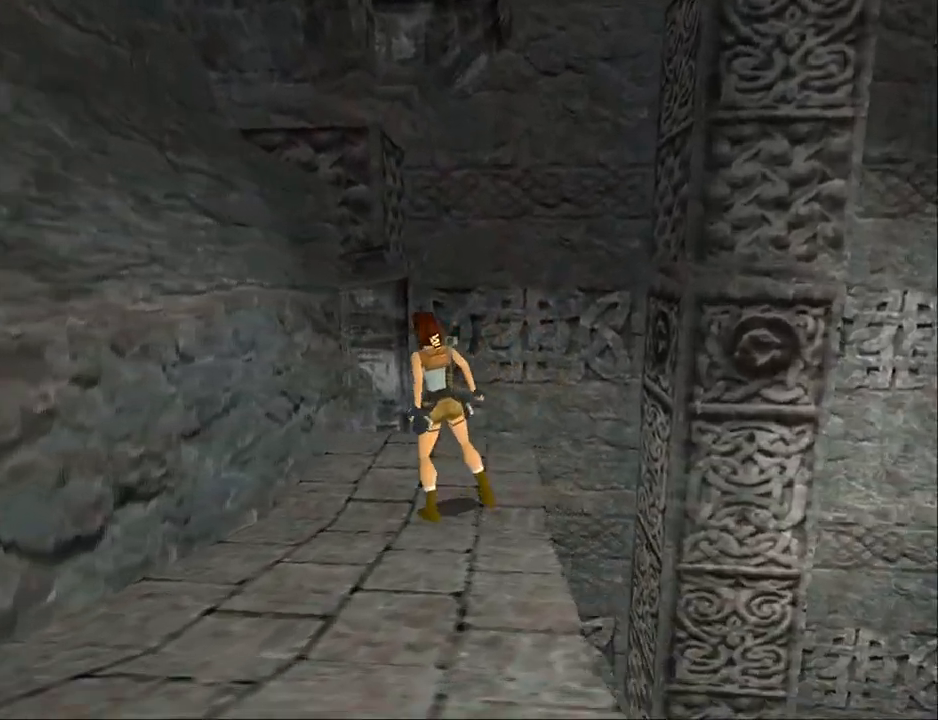
{"buttons": ["L2", "DPAD_LEFT"], "events": [[67, "DPAD_LEFT", "up"], [133, "L2", "down"], [367, "DPAD_LEFT", "down"]]}
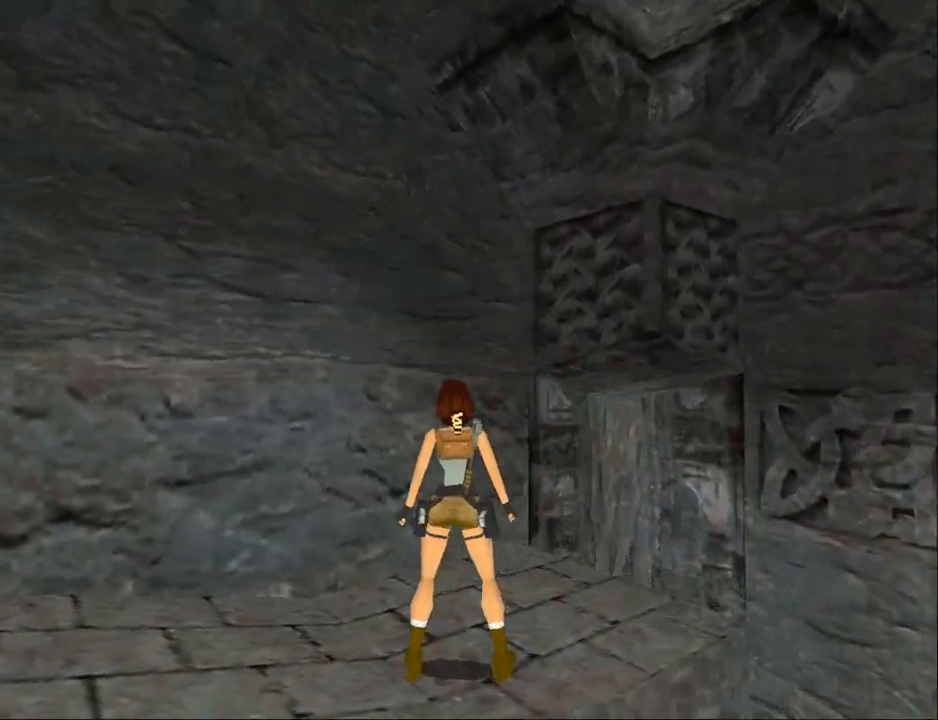
{"buttons": ["L2", "DPAD_DOWN", "DPAD_LEFT"], "events": [[133, "DPAD_DOWN", "down"], [167, "DPAD_LEFT", "up"], [367, "DPAD_LEFT", "down"]]}
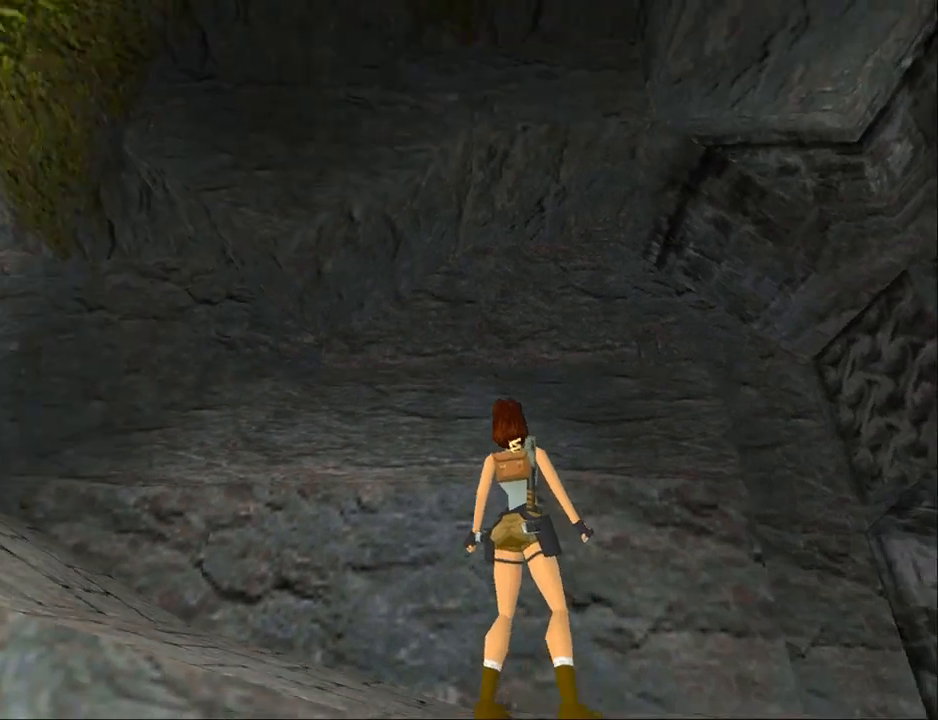
{"buttons": ["DPAD_UP", "DPAD_LEFT"], "events": [[33, "DPAD_DOWN", "up"], [33, "DPAD_LEFT", "up"], [200, "L2", "up"], [267, "DPAD_UP", "down"], [300, "DPAD_LEFT", "down"]]}
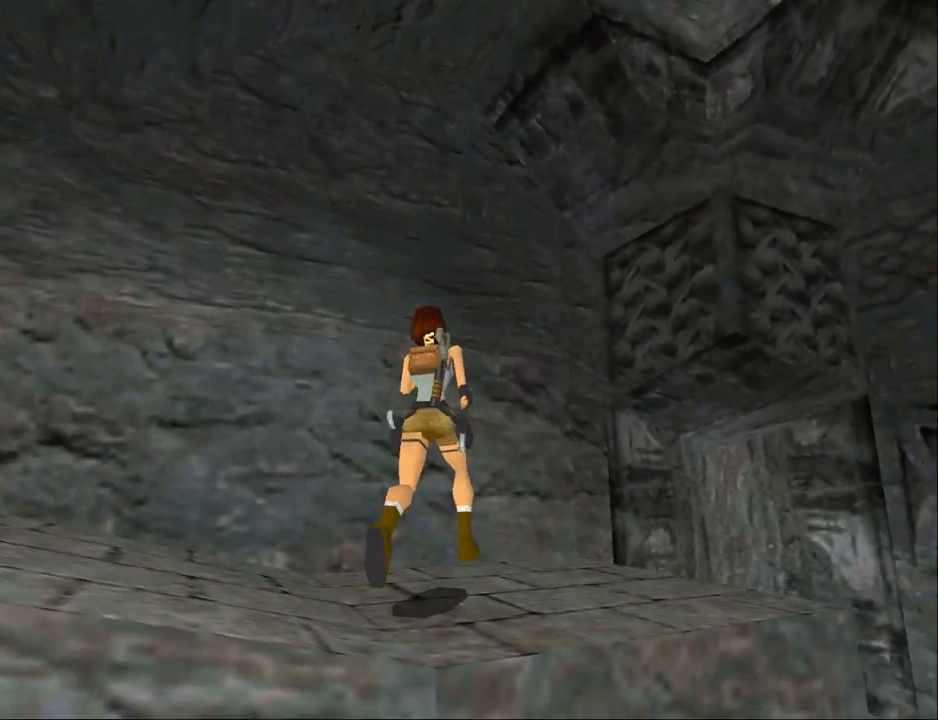
{"buttons": [], "events": [[267, "DPAD_LEFT", "up"], [267, "DPAD_UP", "up"]]}
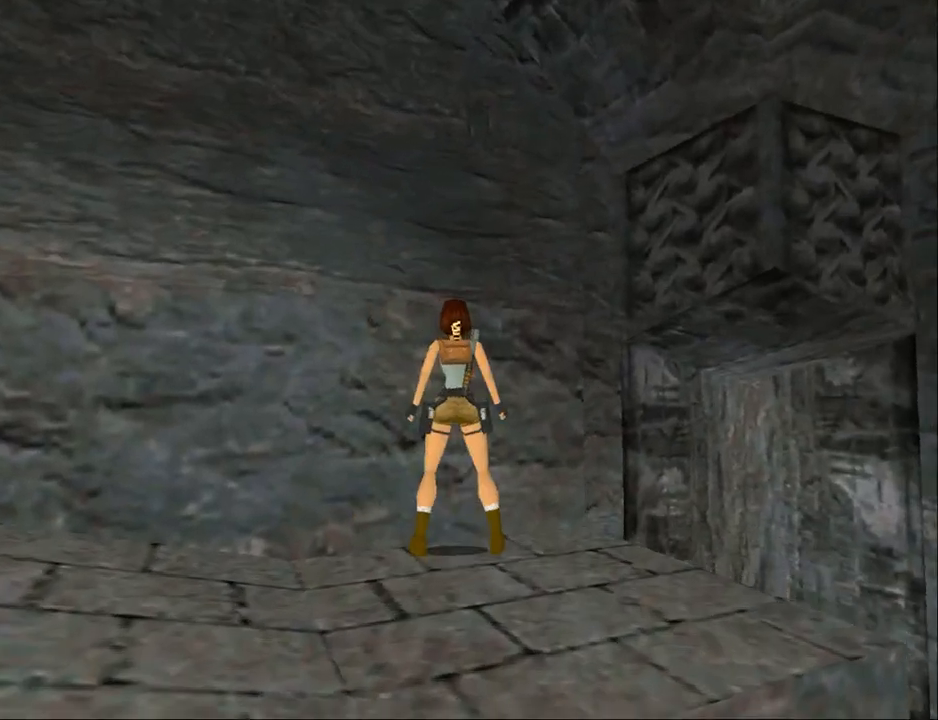
{"buttons": ["CROSS"], "events": [[67, "SQUARE", "down"], [333, "SQUARE", "up"], [400, "CROSS", "down"]]}
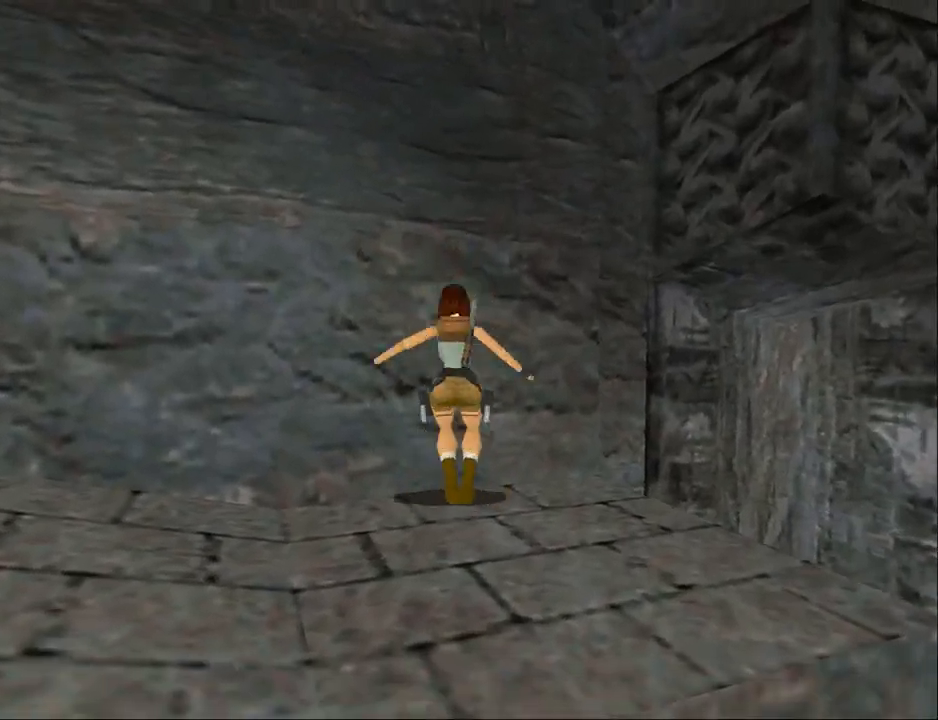
{"buttons": ["CROSS", "DPAD_UP"], "events": [[33, "DPAD_UP", "down"]]}
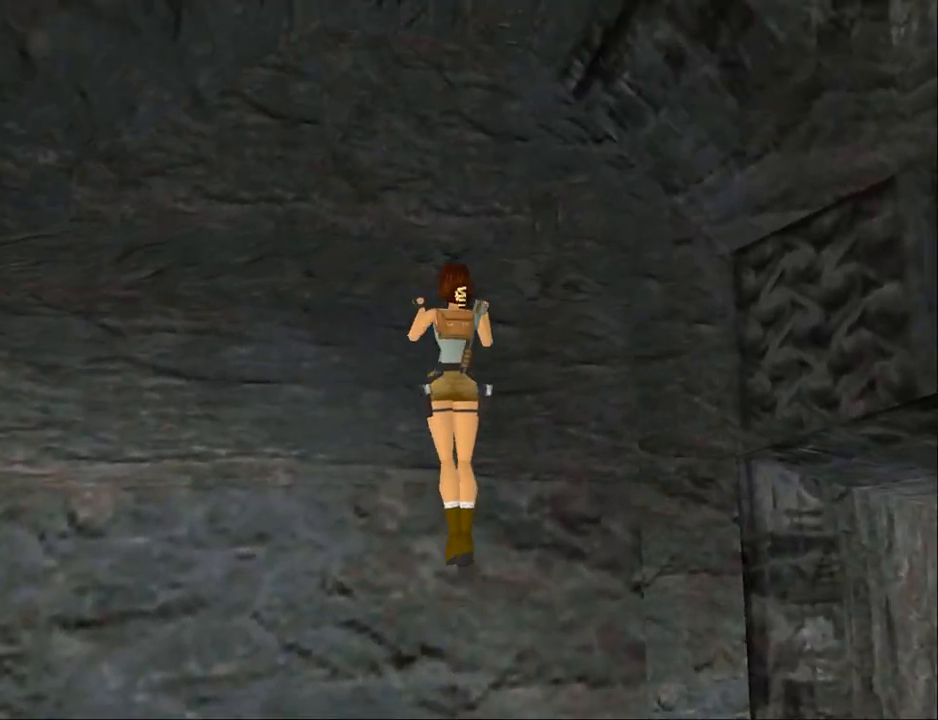
{"buttons": ["CROSS"], "events": [[133, "DPAD_UP", "up"]]}
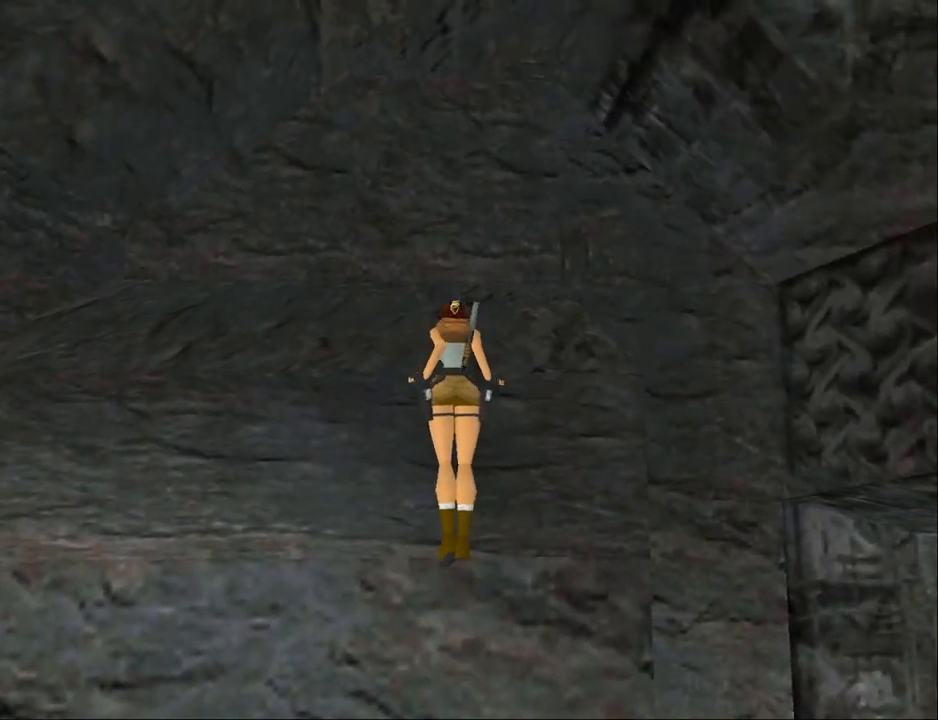
{"buttons": [], "events": [[33, "CROSS", "up"]]}